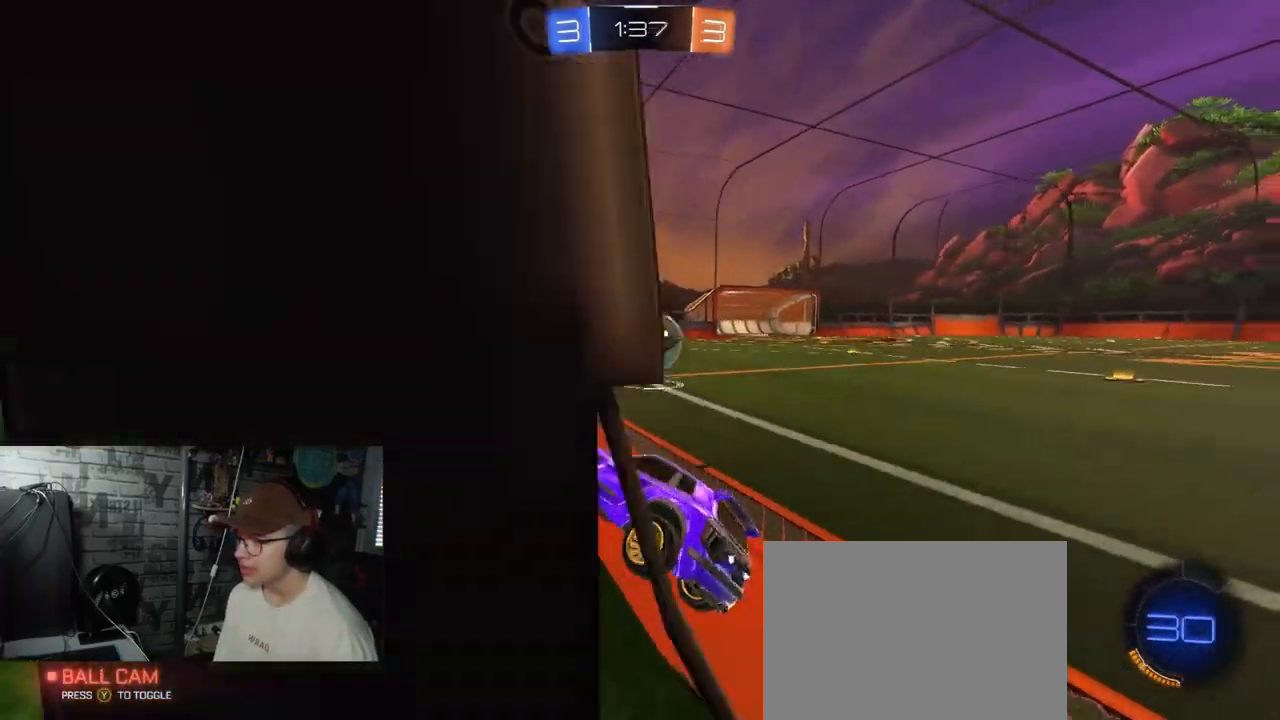
Gameplay with a controller (Xbox layout); each line is a JSON object with the inputs held at the frame after it. "events" lists button and stick changes between this image and that frame as [ms after this image, input, new state], when the widget could be followed in between.
{"buttons": ["A", "L2"], "left_stick": "down", "right_stick": "center", "events": [[200, "left_stick", "down"], [250, "A", "down"], [383, "A", "up"], [433, "A", "down"]]}
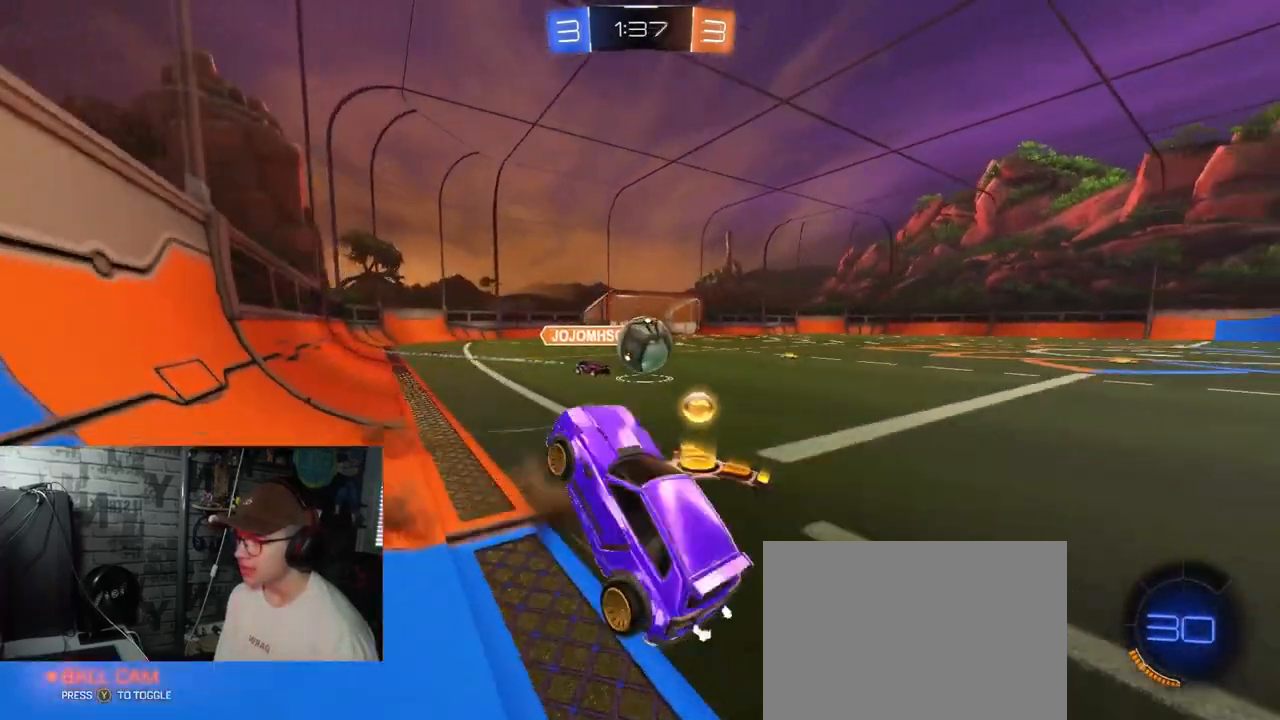
{"buttons": ["X", "R1"], "left_stick": "up", "right_stick": "center", "events": [[17, "L2", "up"], [34, "left_stick", "center"], [84, "A", "up"], [117, "left_stick", "up"], [267, "X", "down"], [284, "R1", "down"]]}
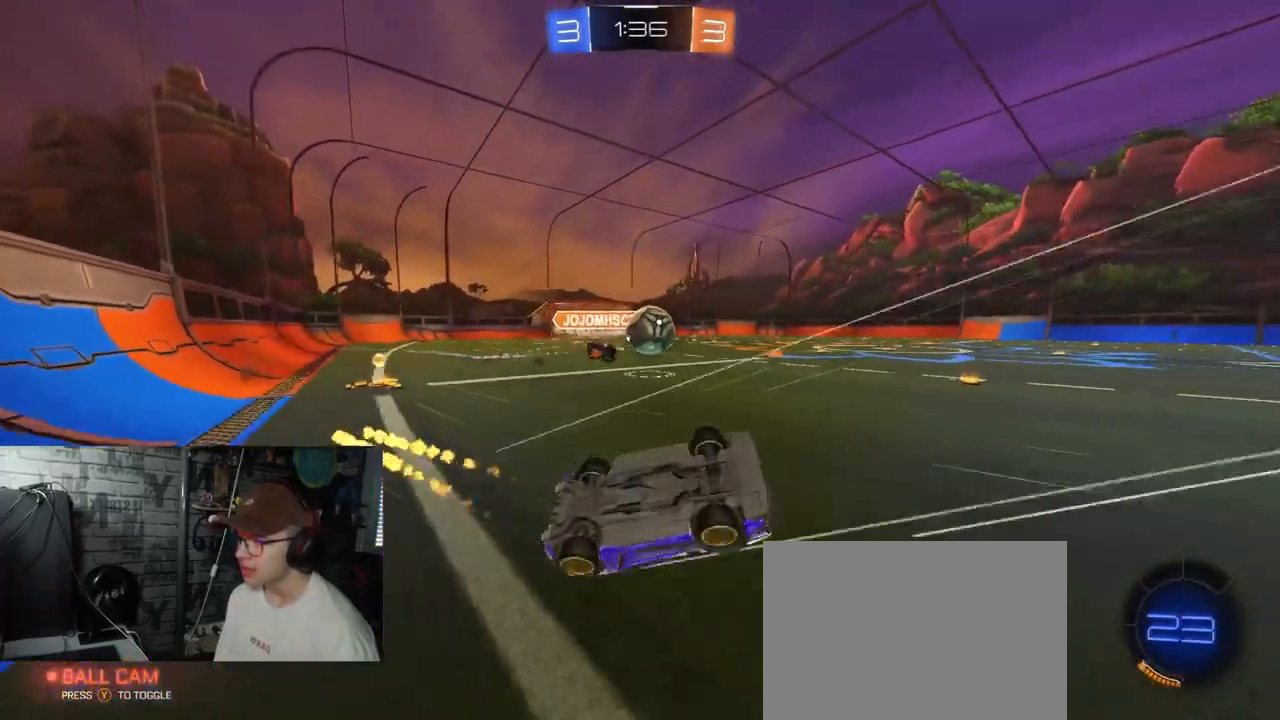
{"buttons": ["R2"], "left_stick": "up-left", "right_stick": "center", "events": [[250, "X", "up"], [317, "R1", "up"], [333, "left_stick", "up-left"], [433, "R2", "down"]]}
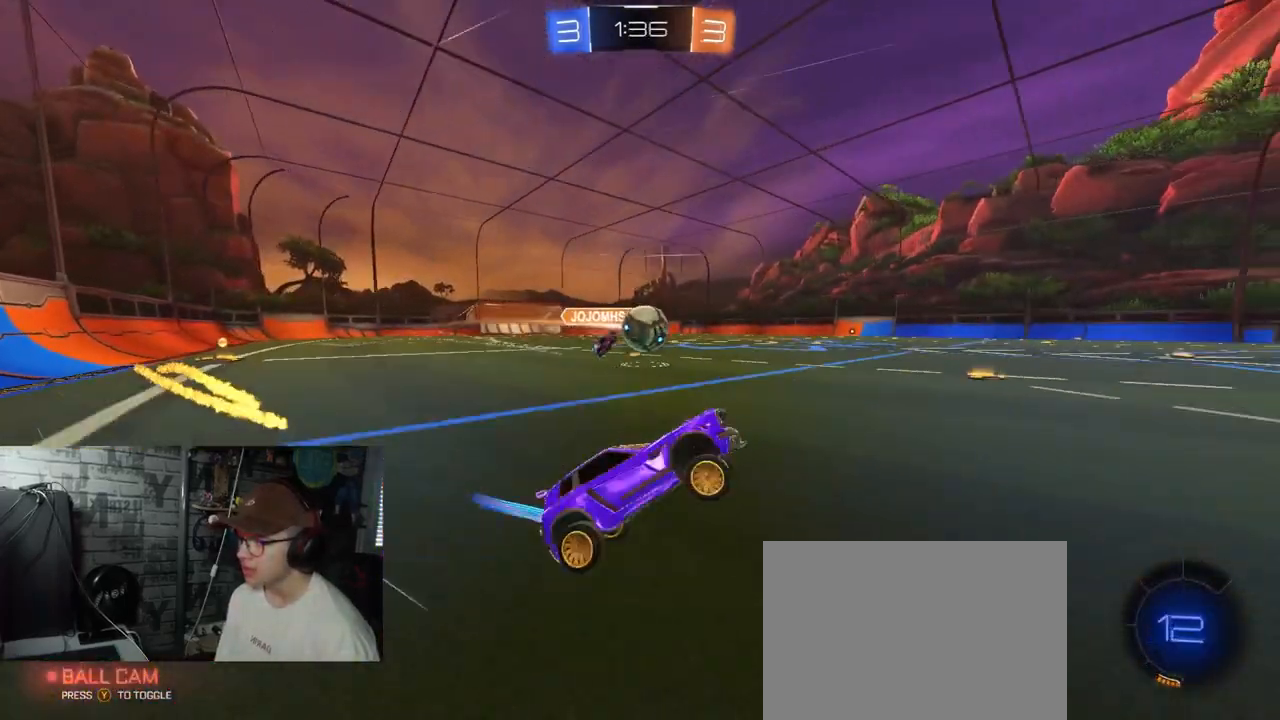
{"buttons": ["R2"], "left_stick": "left", "right_stick": "center", "events": [[100, "left_stick", "center"], [267, "left_stick", "left"]]}
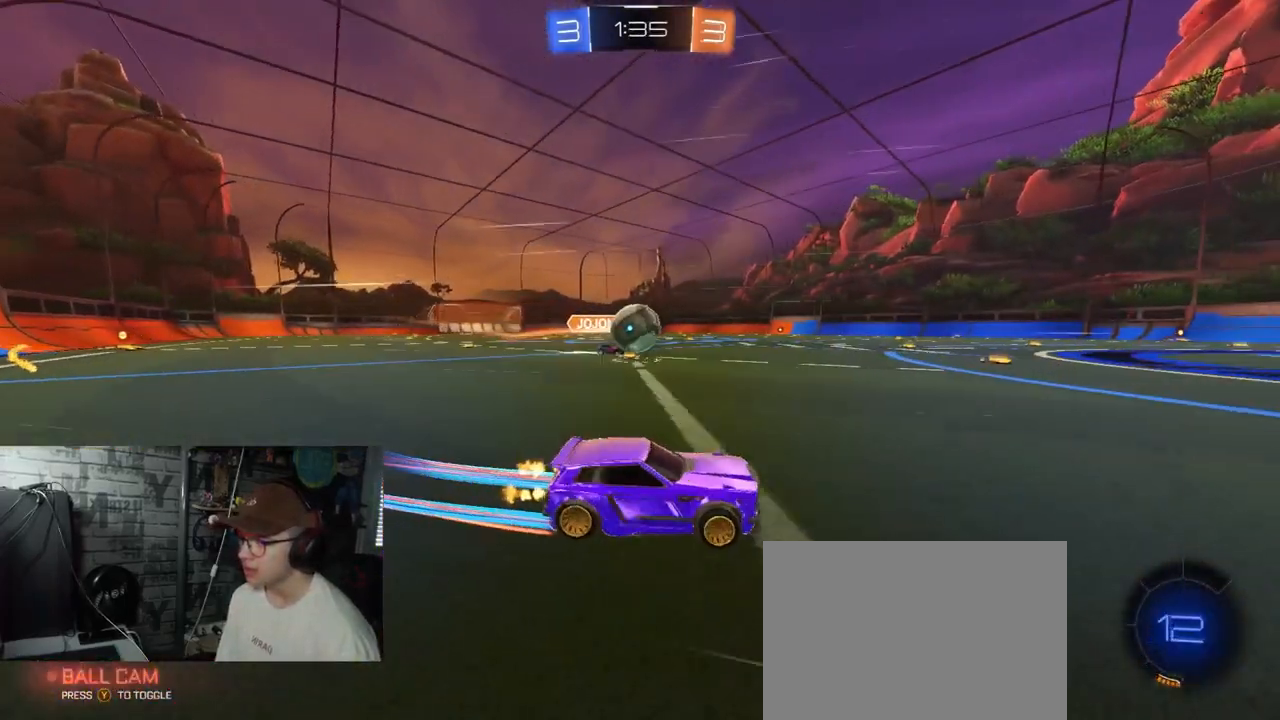
{"buttons": ["A", "L1", "R1", "R2"], "left_stick": "left", "right_stick": "center", "events": [[233, "left_stick", "center"], [333, "left_stick", "left"], [417, "L1", "down"], [433, "R1", "down"], [450, "A", "down"]]}
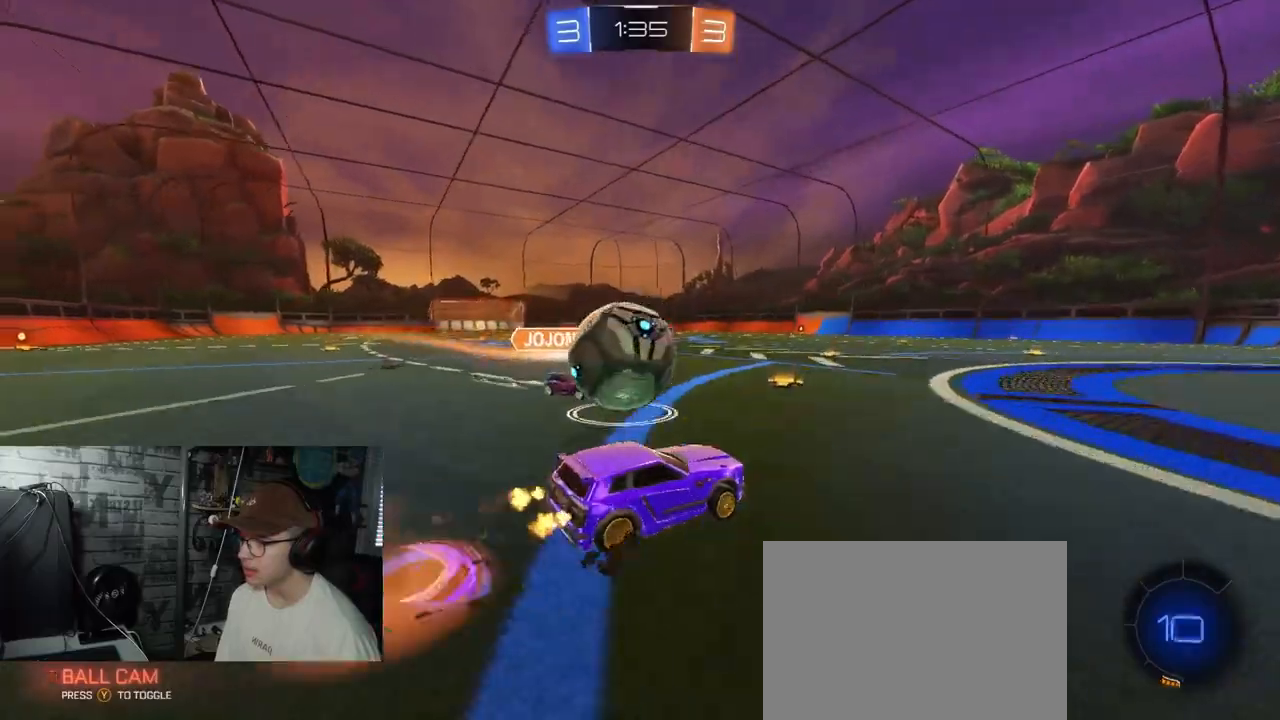
{"buttons": ["L1", "R2"], "left_stick": "left", "right_stick": "center", "events": [[67, "A", "up"], [117, "A", "down"], [434, "R1", "up"], [451, "A", "up"]]}
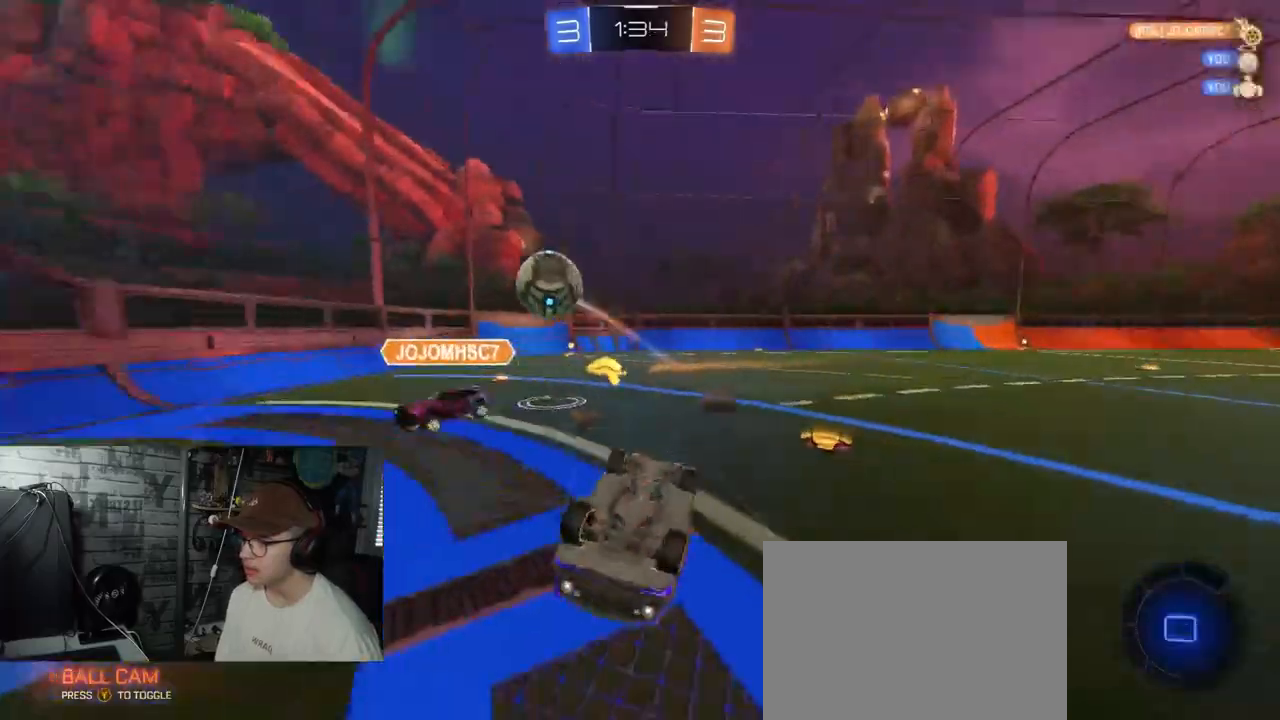
{"buttons": ["R2"], "left_stick": "center", "right_stick": "center", "events": [[33, "left_stick", "up-left"], [100, "L1", "up"], [167, "left_stick", "center"]]}
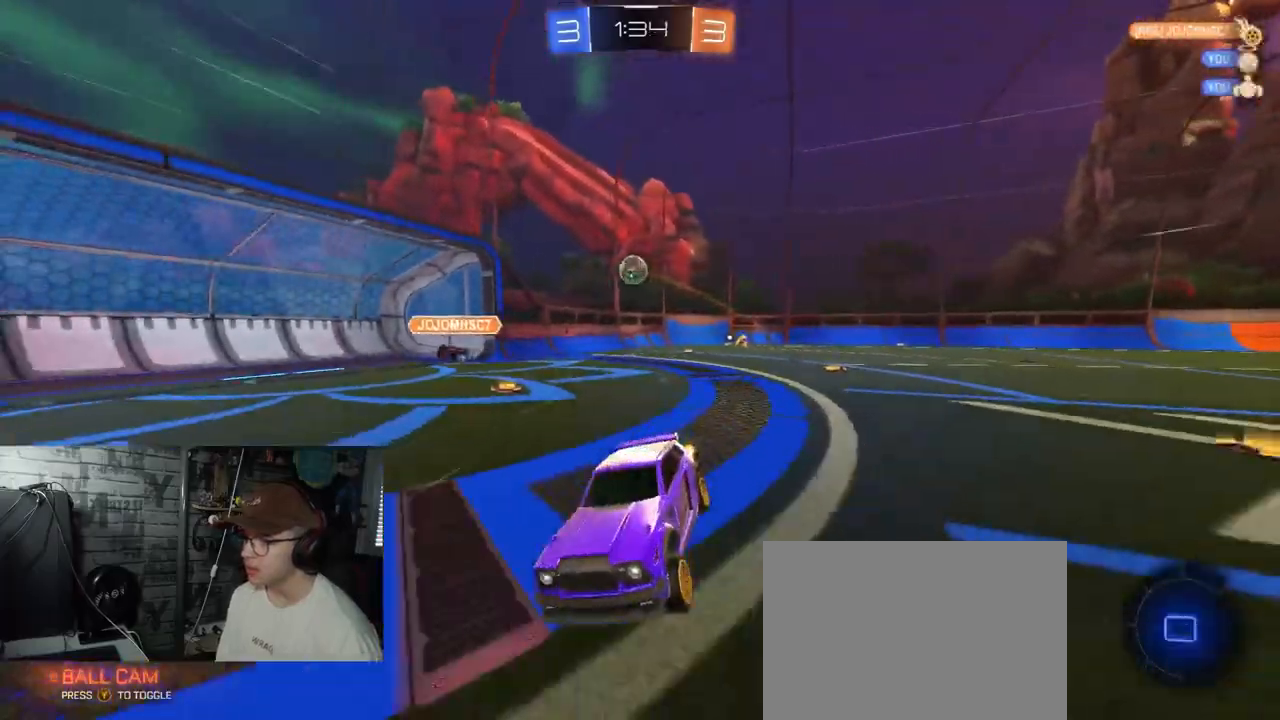
{"buttons": ["R2"], "left_stick": "center", "right_stick": "center", "events": [[200, "left_stick", "right"], [267, "Y", "down"], [417, "Y", "up"], [484, "left_stick", "center"]]}
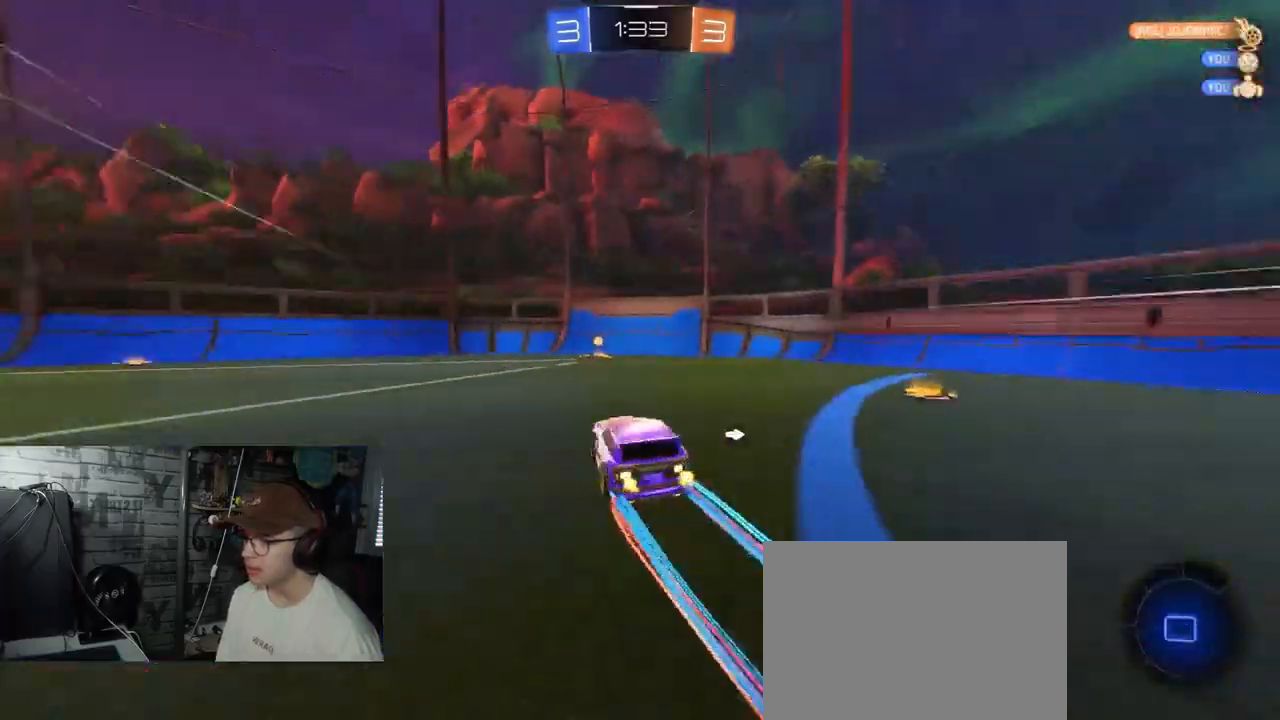
{"buttons": ["Y", "L1", "R2"], "left_stick": "right", "right_stick": "center", "events": [[66, "left_stick", "right"], [200, "left_stick", "left"], [367, "left_stick", "right"], [400, "L1", "down"], [400, "Y", "down"]]}
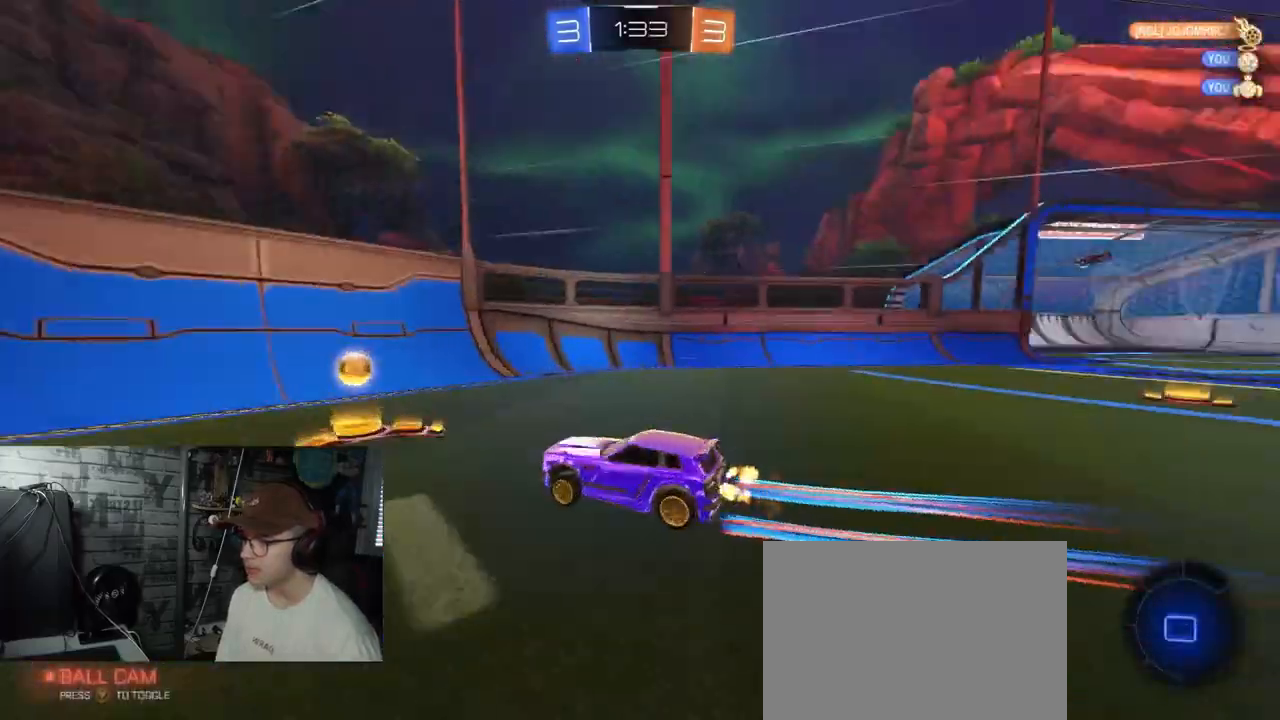
{"buttons": ["R1", "R2"], "left_stick": "right", "right_stick": "center", "events": [[67, "Y", "up"], [84, "L1", "up"], [367, "R1", "down"]]}
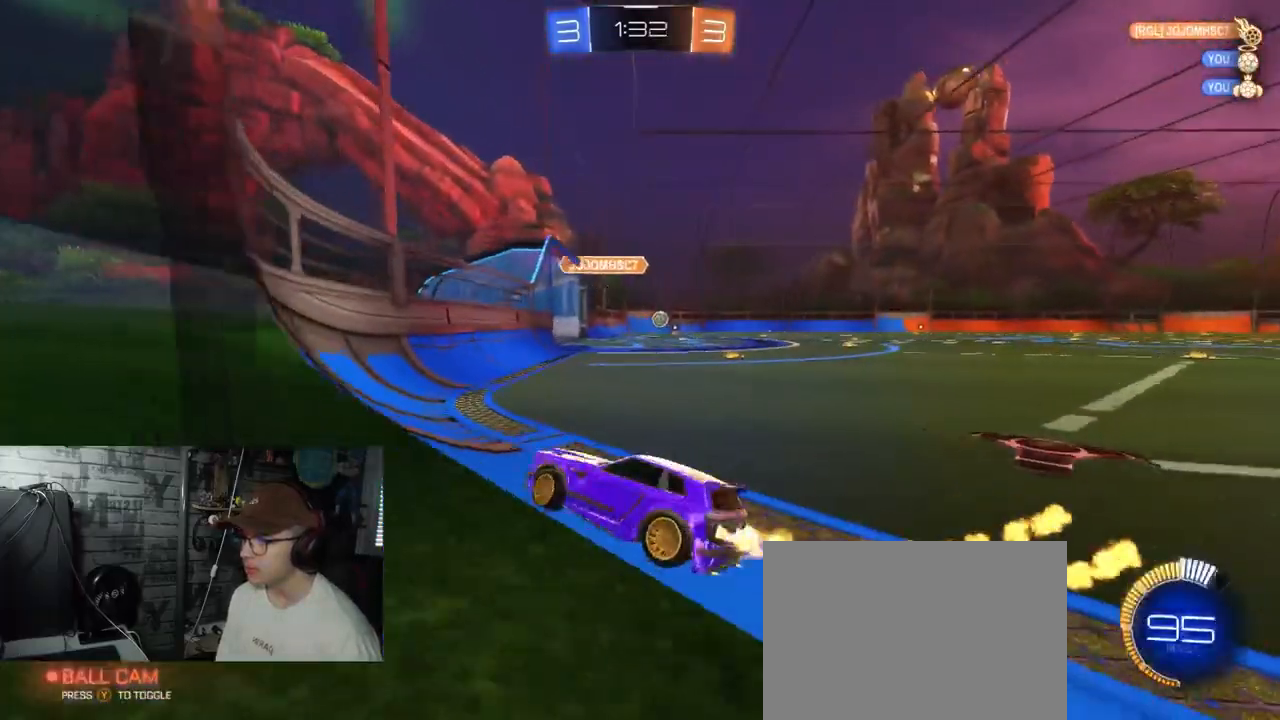
{"buttons": ["R1", "R2"], "left_stick": "center", "right_stick": "center", "events": [[83, "left_stick", "center"]]}
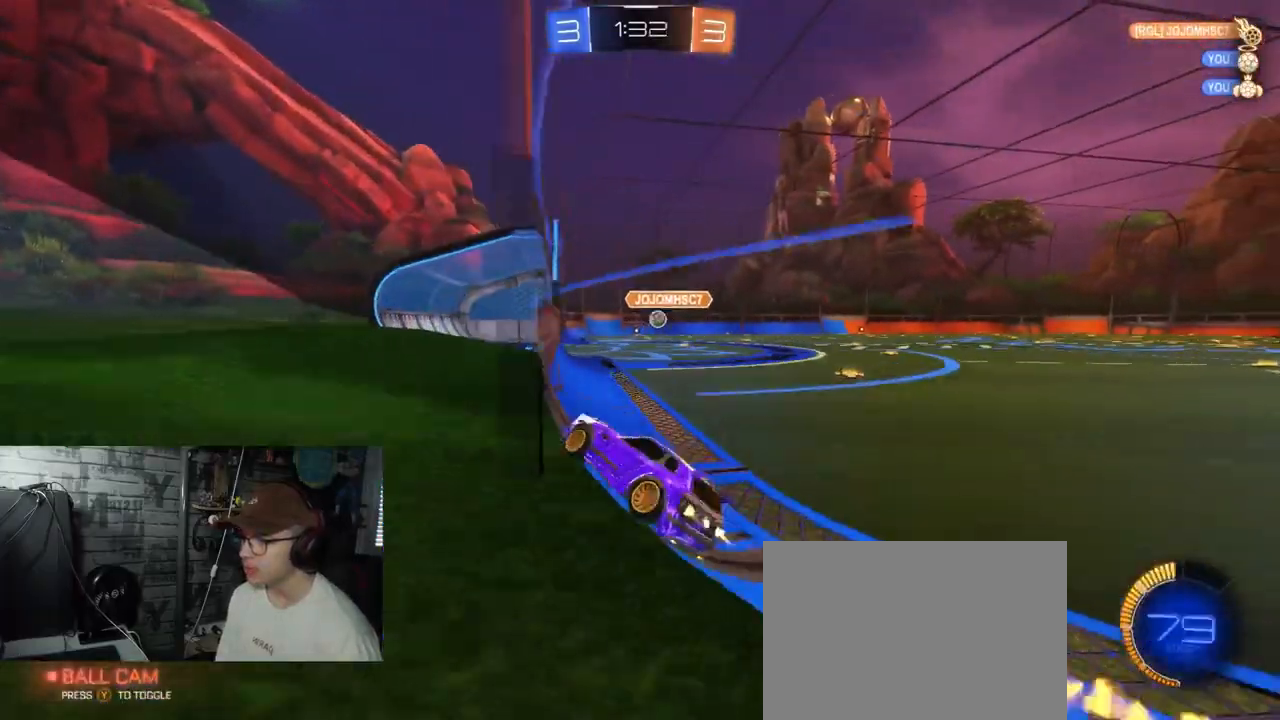
{"buttons": ["A", "R2"], "left_stick": "down", "right_stick": "center", "events": [[117, "left_stick", "right"], [317, "R1", "up"], [417, "left_stick", "center"], [467, "left_stick", "down"], [484, "A", "down"]]}
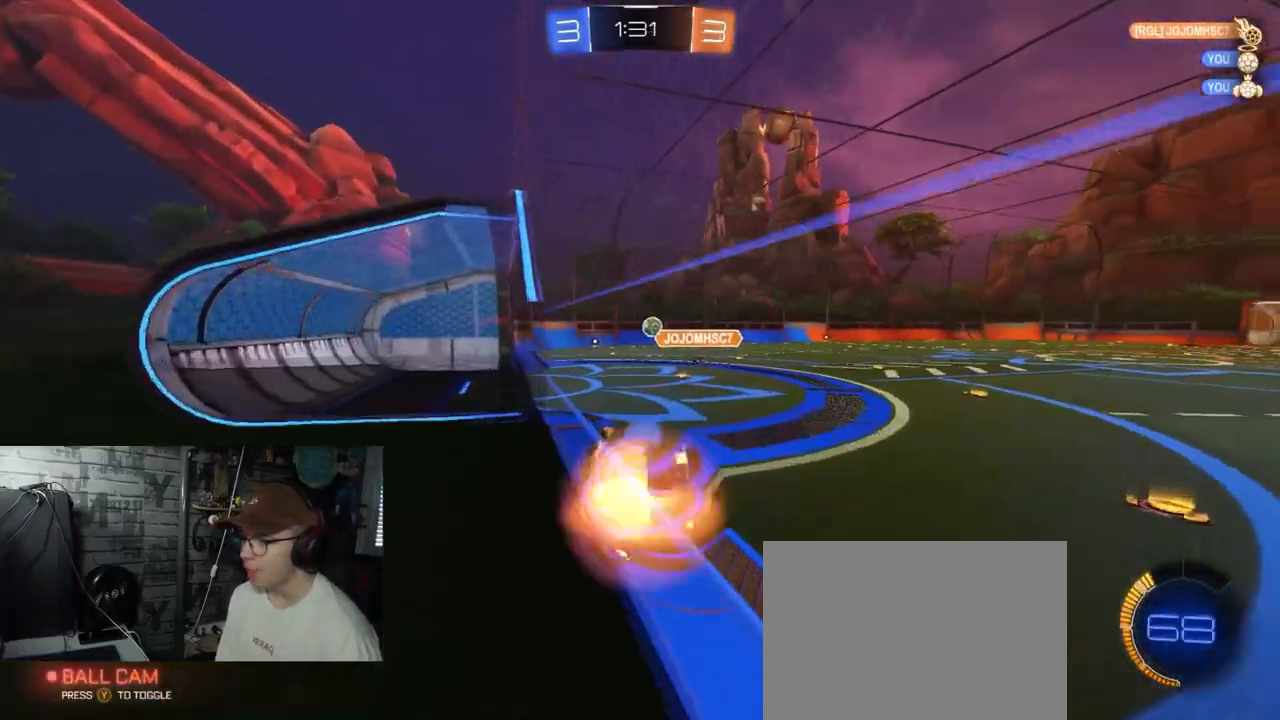
{"buttons": ["R2"], "left_stick": "center", "right_stick": "center", "events": [[16, "L1", "down"], [33, "left_stick", "down-left"], [200, "A", "up"], [267, "L1", "up"], [333, "left_stick", "center"]]}
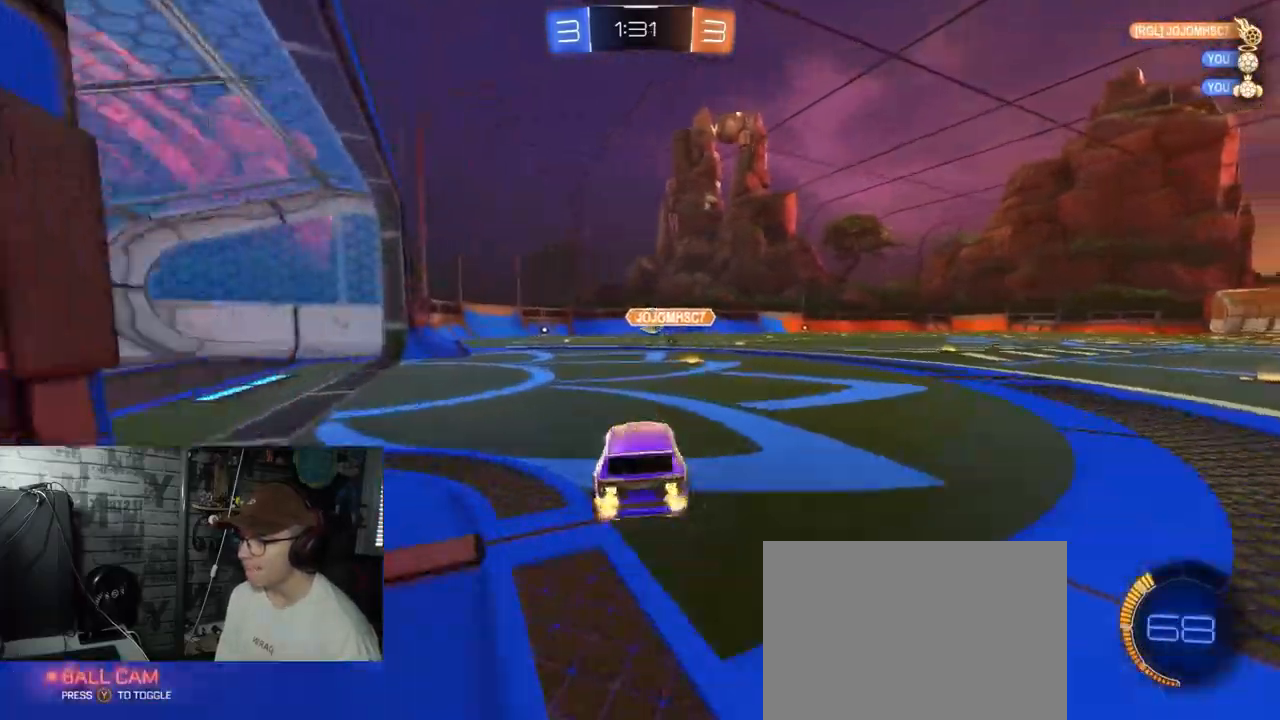
{"buttons": ["R1", "R2"], "left_stick": "left", "right_stick": "center", "events": [[267, "R1", "down"], [434, "left_stick", "left"]]}
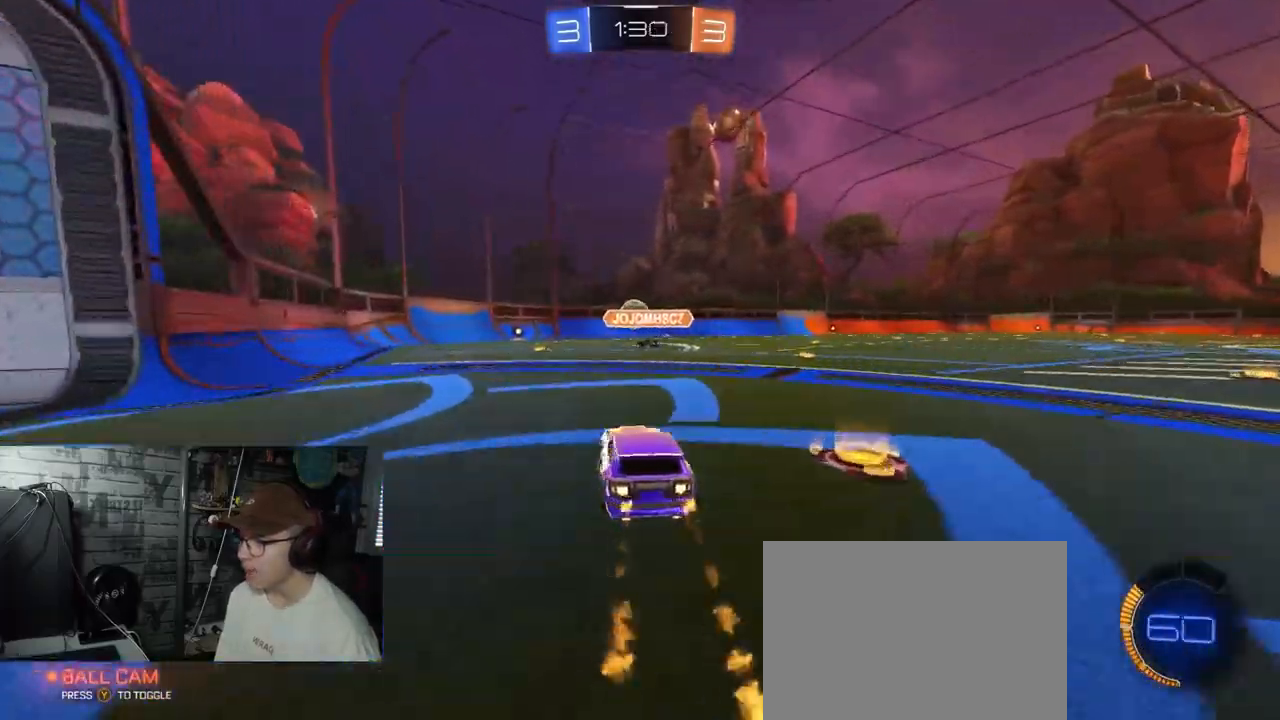
{"buttons": ["R2"], "left_stick": "center", "right_stick": "center", "events": [[33, "left_stick", "center"], [333, "R1", "up"]]}
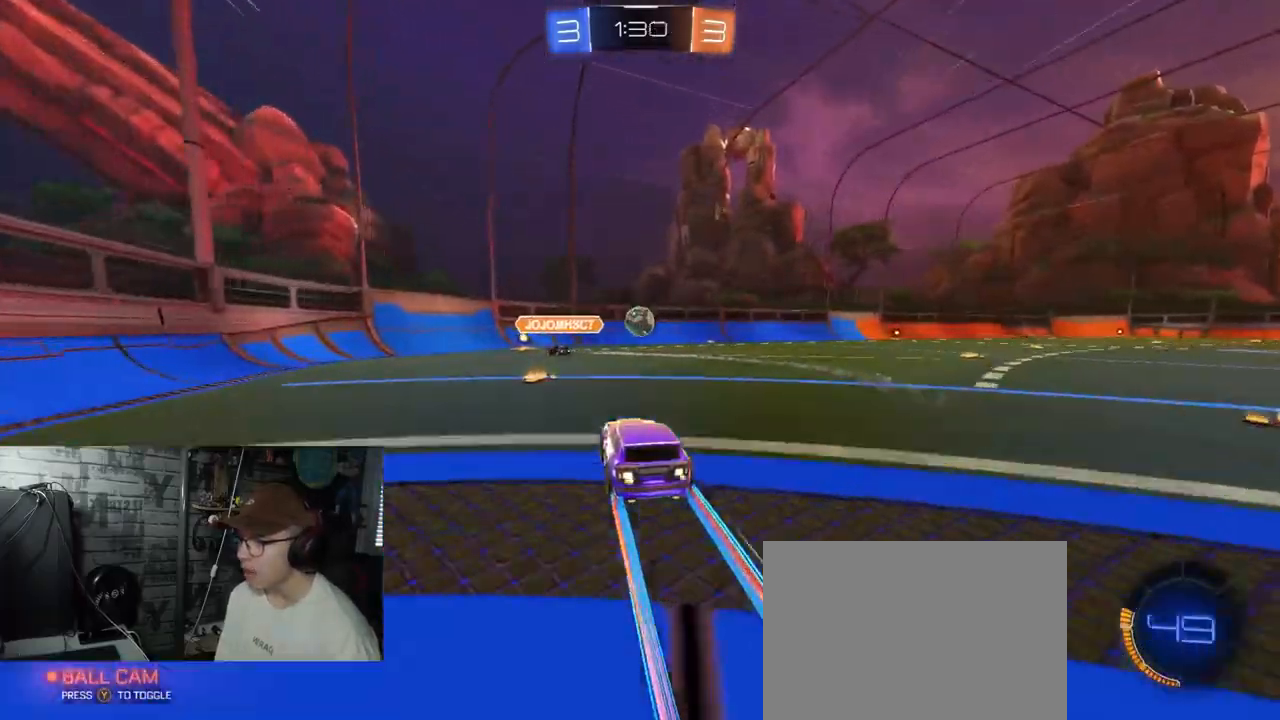
{"buttons": ["R2"], "left_stick": "left", "right_stick": "center", "events": [[84, "left_stick", "left"], [167, "left_stick", "center"], [384, "left_stick", "left"]]}
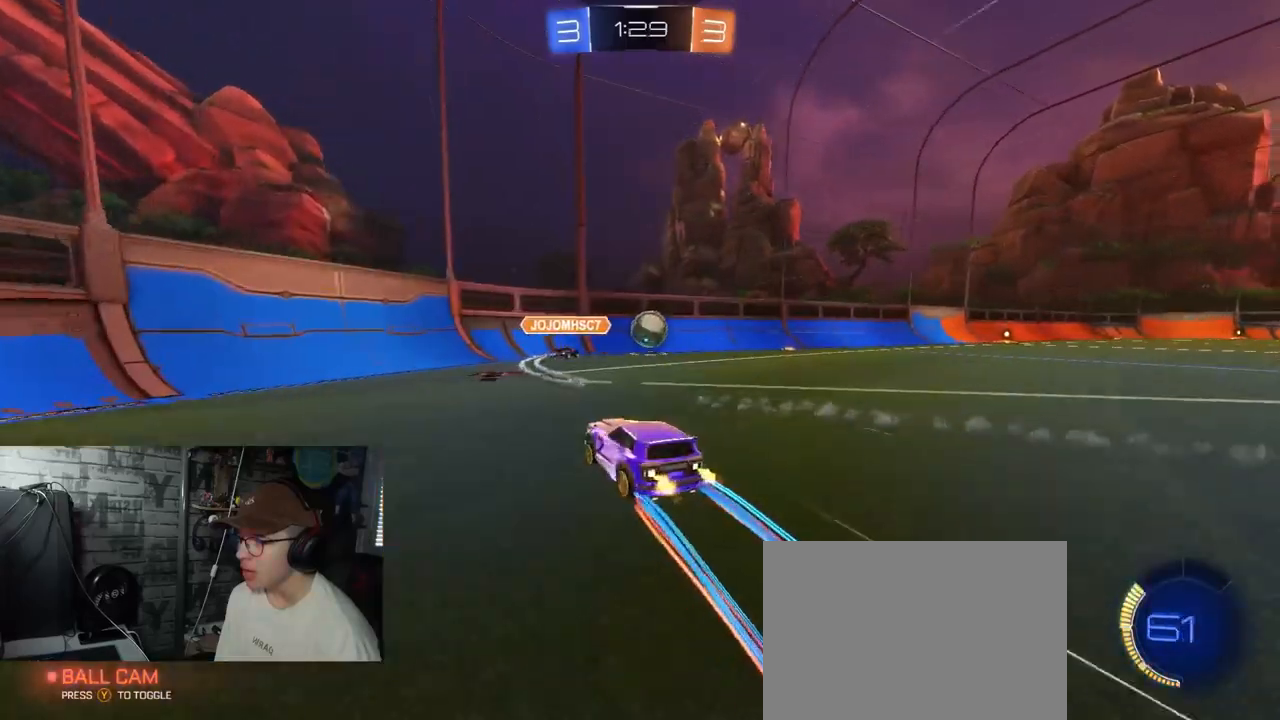
{"buttons": ["L1", "R2"], "left_stick": "right", "right_stick": "center", "events": [[50, "left_stick", "center"], [400, "left_stick", "right"], [500, "L1", "down"]]}
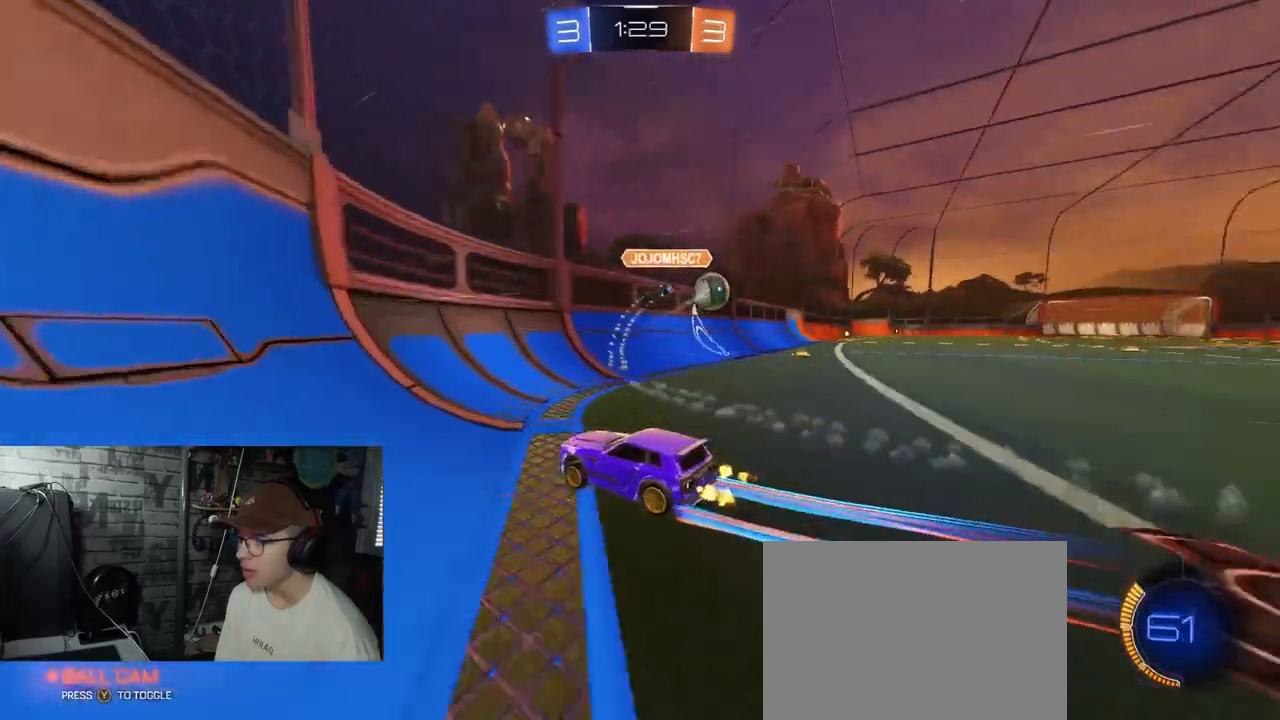
{"buttons": ["R1", "R2"], "left_stick": "center", "right_stick": "center", "events": [[150, "L1", "up"], [234, "R1", "down"], [484, "left_stick", "center"]]}
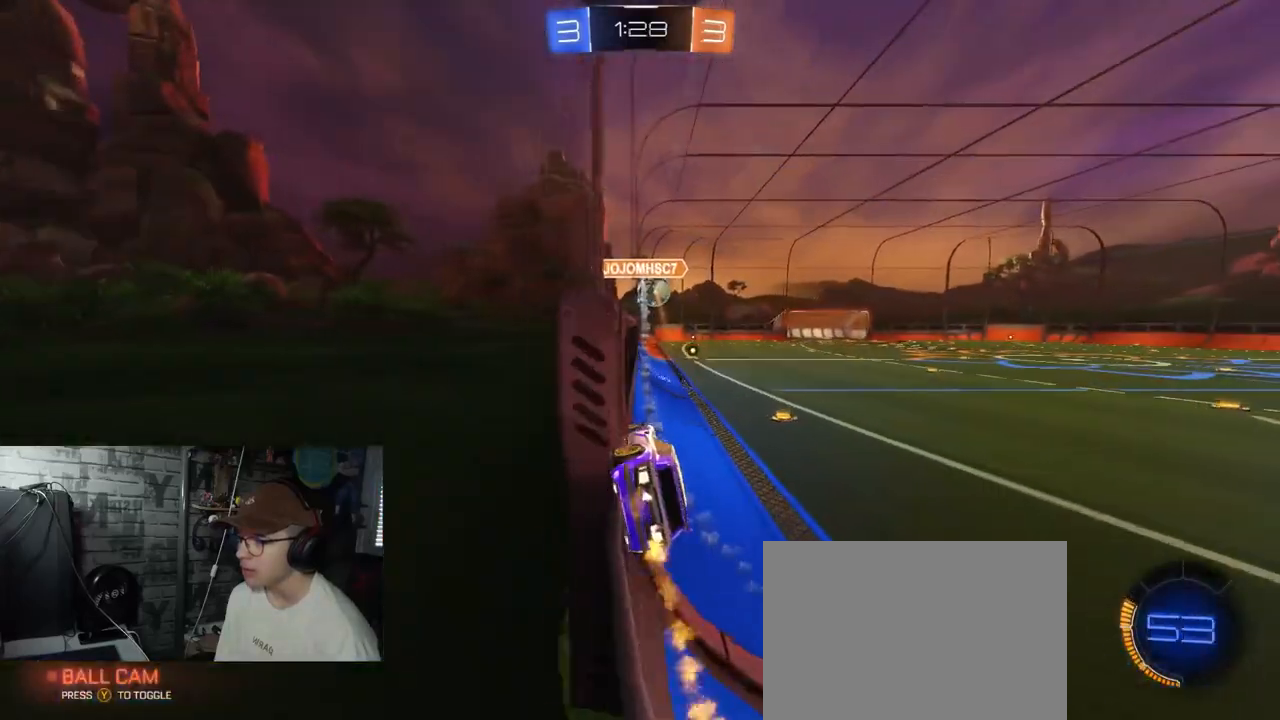
{"buttons": ["A", "R2"], "left_stick": "down", "right_stick": "center", "events": [[450, "A", "down"], [450, "left_stick", "down"], [467, "R1", "up"]]}
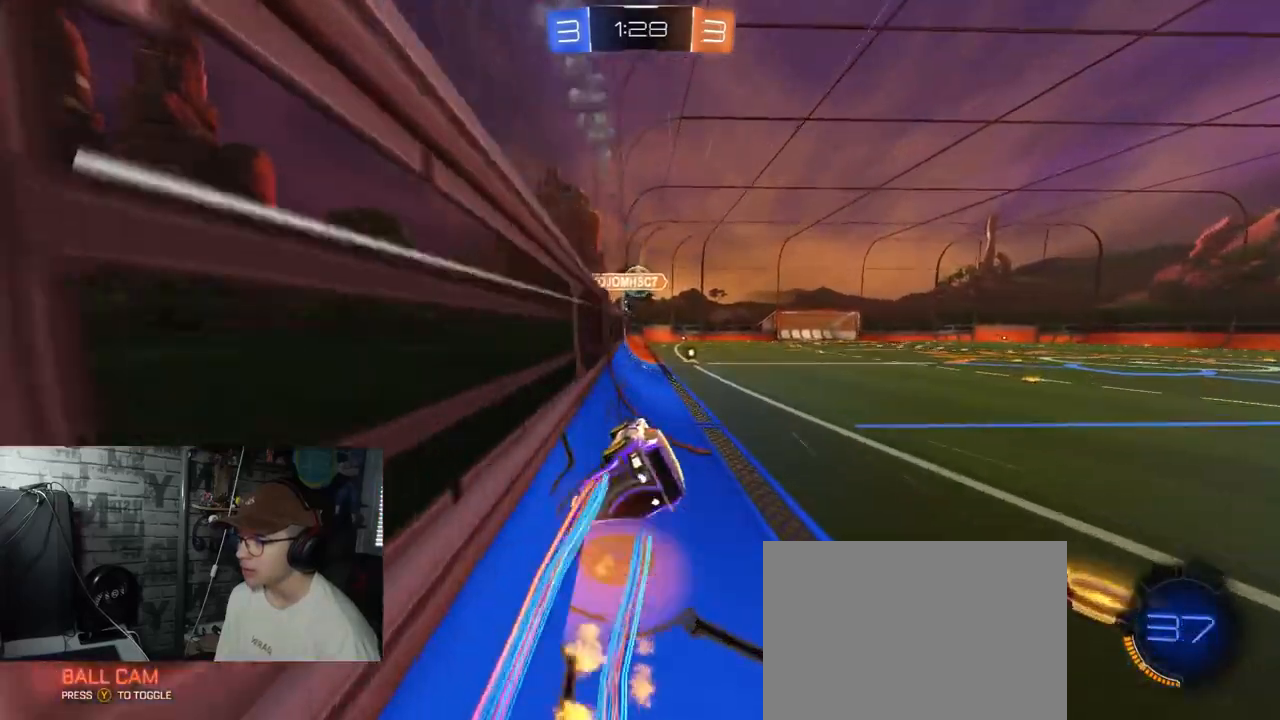
{"buttons": ["R2"], "left_stick": "center", "right_stick": "center", "events": [[17, "L1", "down"], [34, "left_stick", "down-left"], [101, "A", "up"], [184, "L1", "up"], [201, "left_stick", "center"]]}
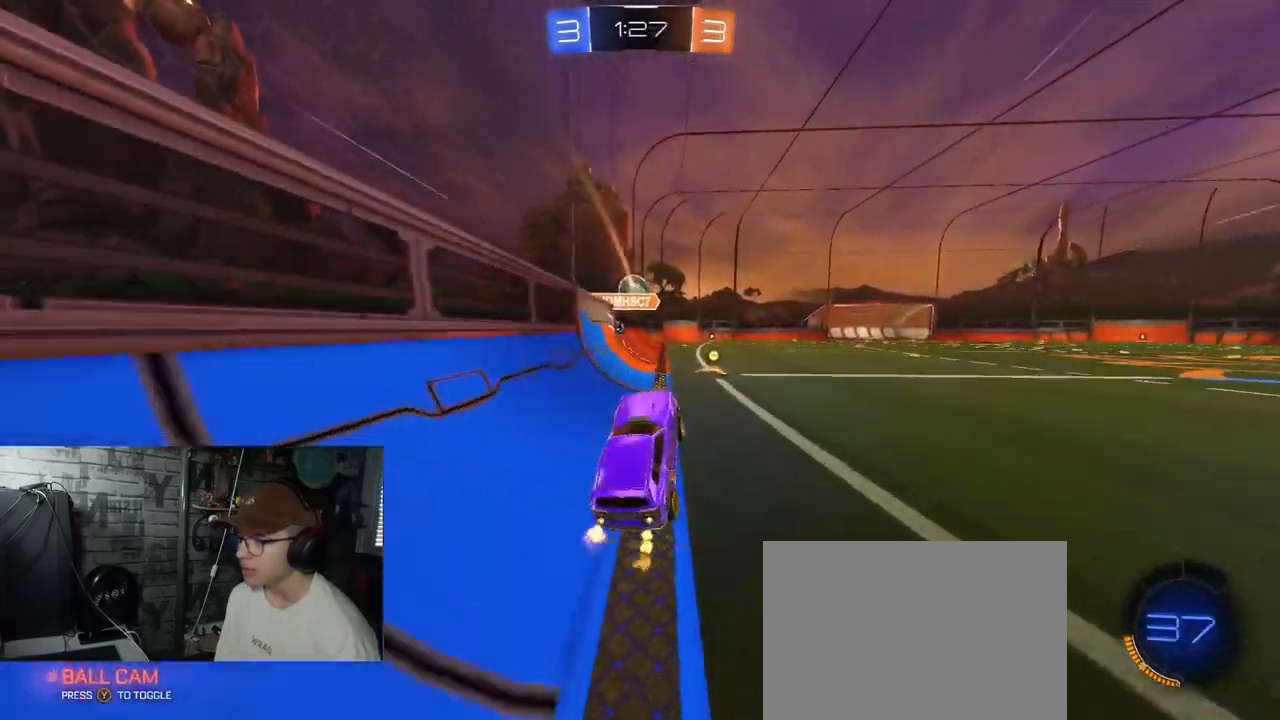
{"buttons": ["R2"], "left_stick": "center", "right_stick": "center", "events": [[117, "left_stick", "up"], [150, "A", "down"], [267, "left_stick", "center"], [300, "A", "up"]]}
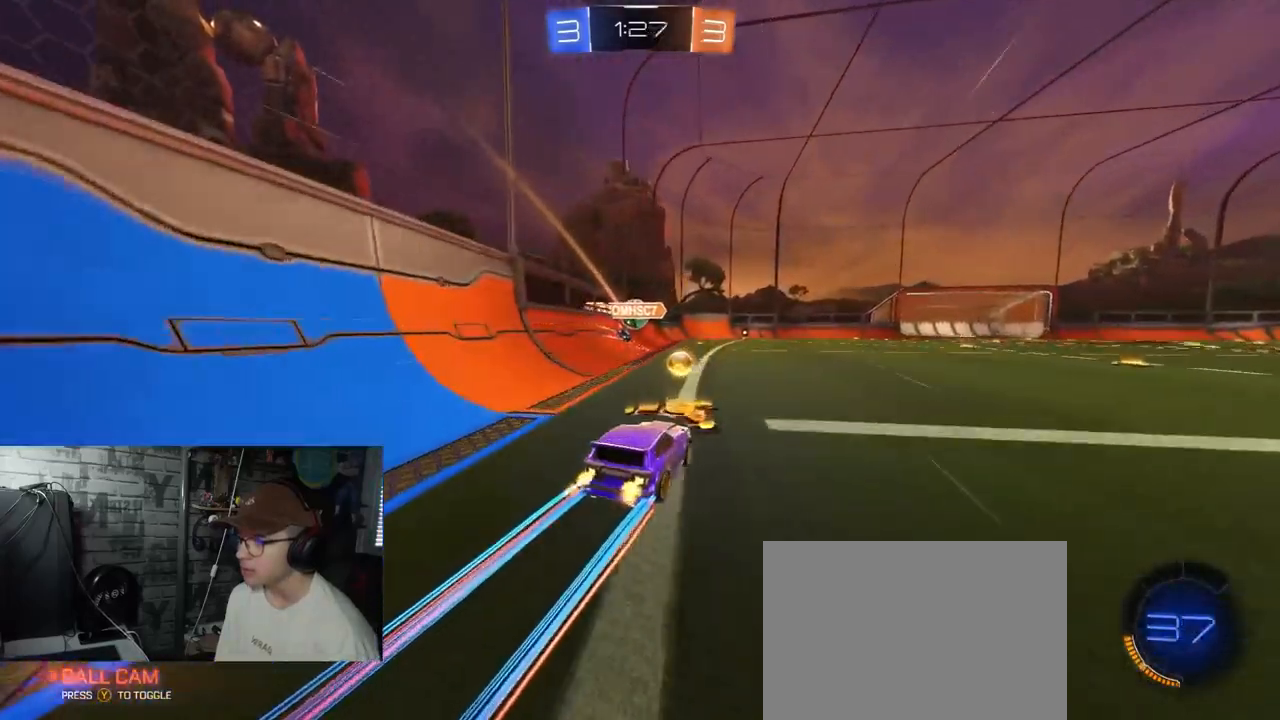
{"buttons": ["R2"], "left_stick": "left", "right_stick": "center", "events": [[418, "left_stick", "left"]]}
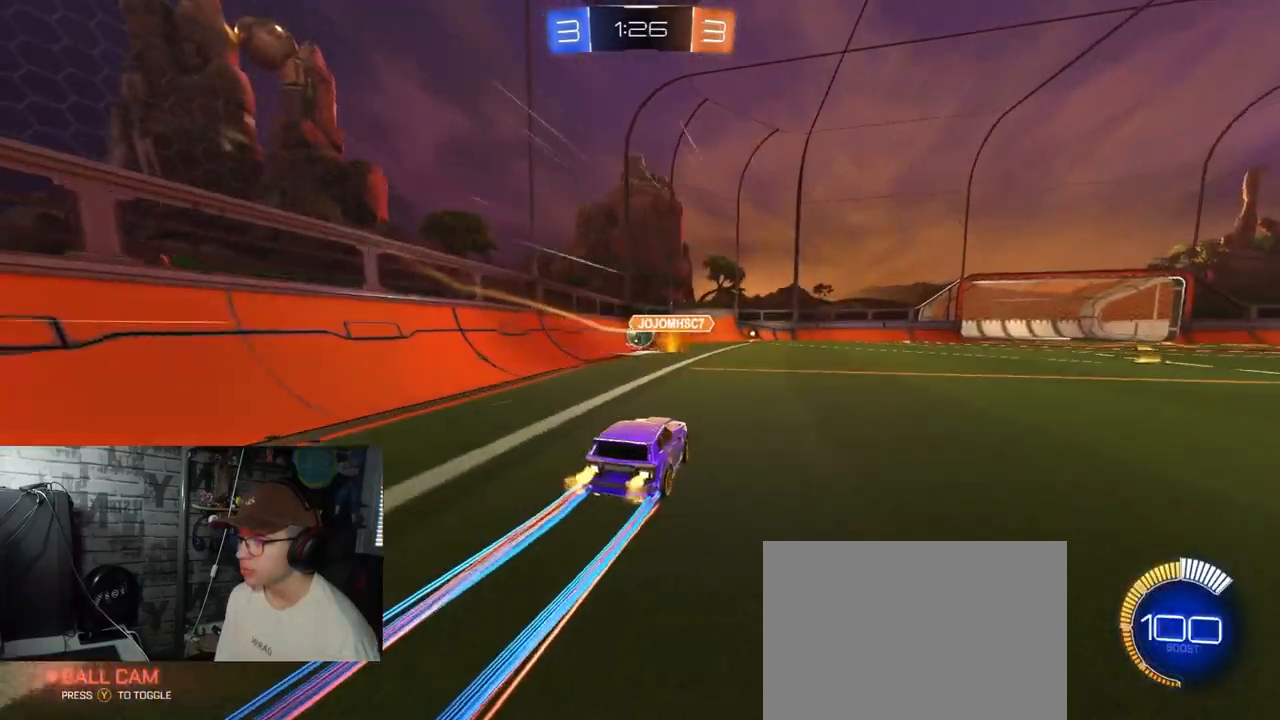
{"buttons": ["L2"], "left_stick": "center", "right_stick": "center", "events": [[267, "left_stick", "center"], [367, "left_stick", "right"], [450, "left_stick", "center"], [484, "L2", "down"], [500, "R2", "up"]]}
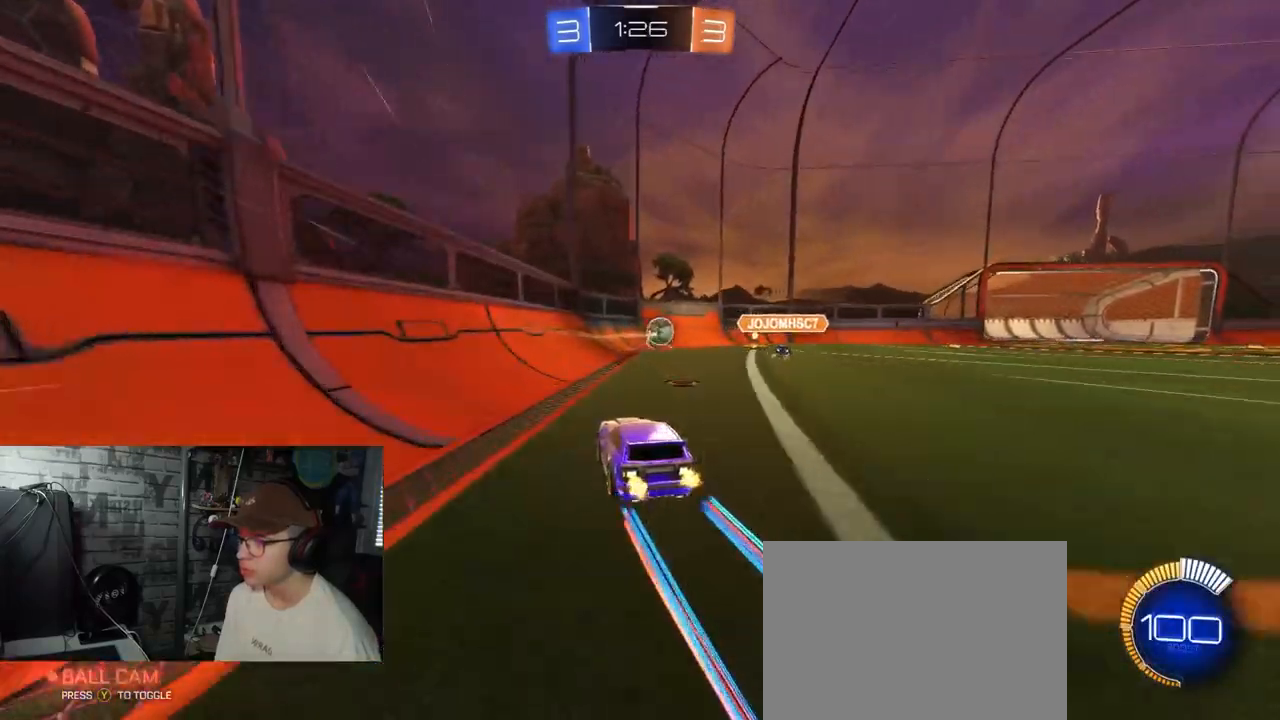
{"buttons": ["L1", "R2"], "left_stick": "left", "right_stick": "center", "events": [[84, "left_stick", "left"], [351, "R2", "down"], [384, "L2", "up"], [501, "L1", "down"]]}
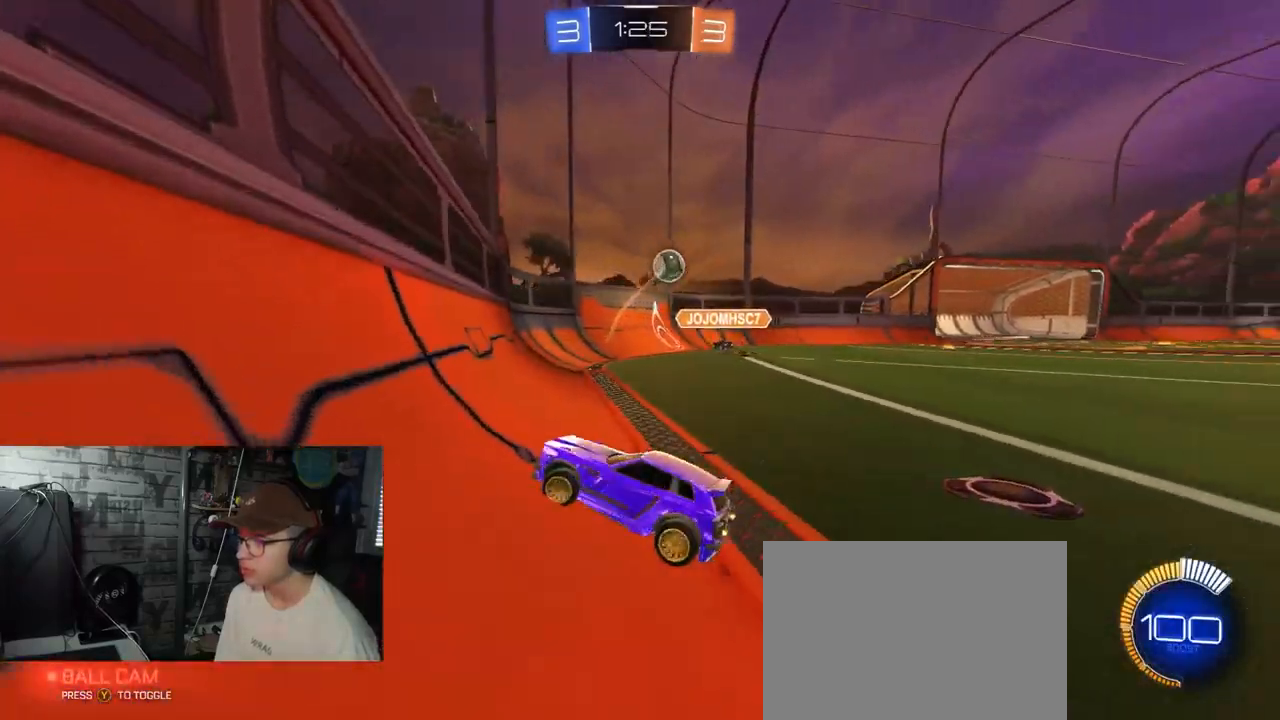
{"buttons": ["R2"], "left_stick": "left", "right_stick": "center", "events": [[200, "L1", "up"]]}
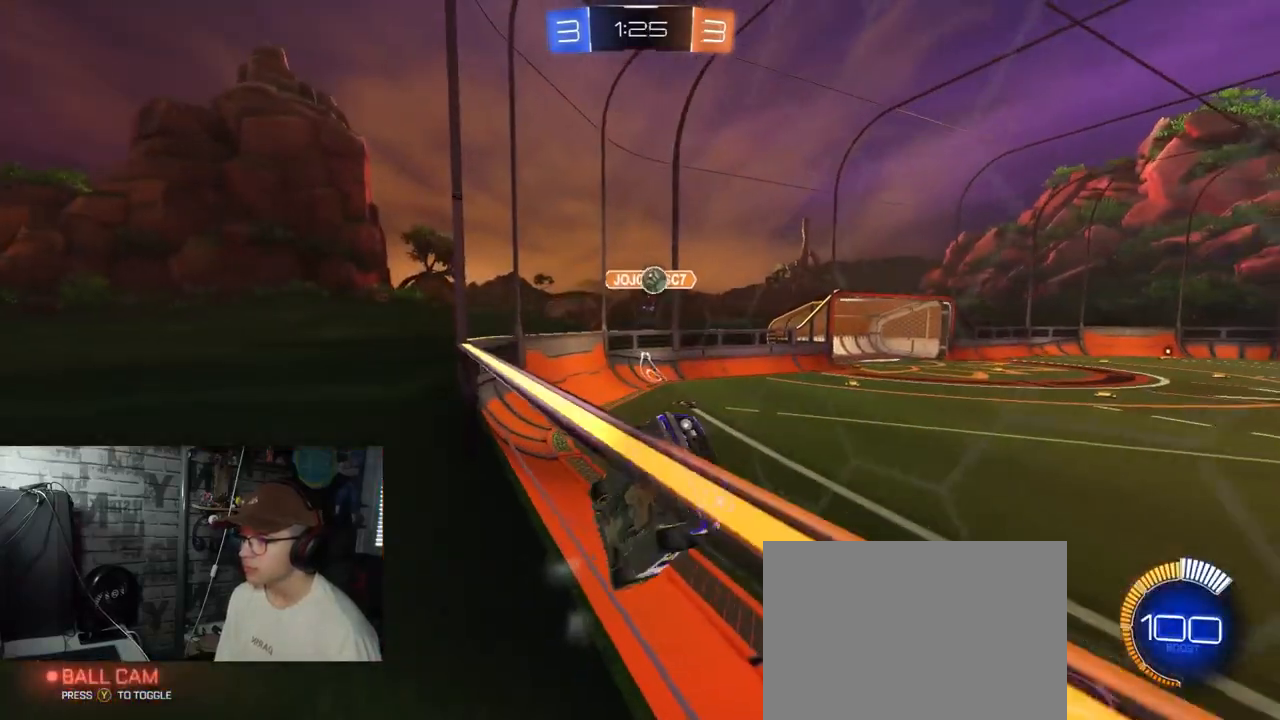
{"buttons": ["R1", "R2"], "left_stick": "left", "right_stick": "center", "events": [[418, "R1", "down"]]}
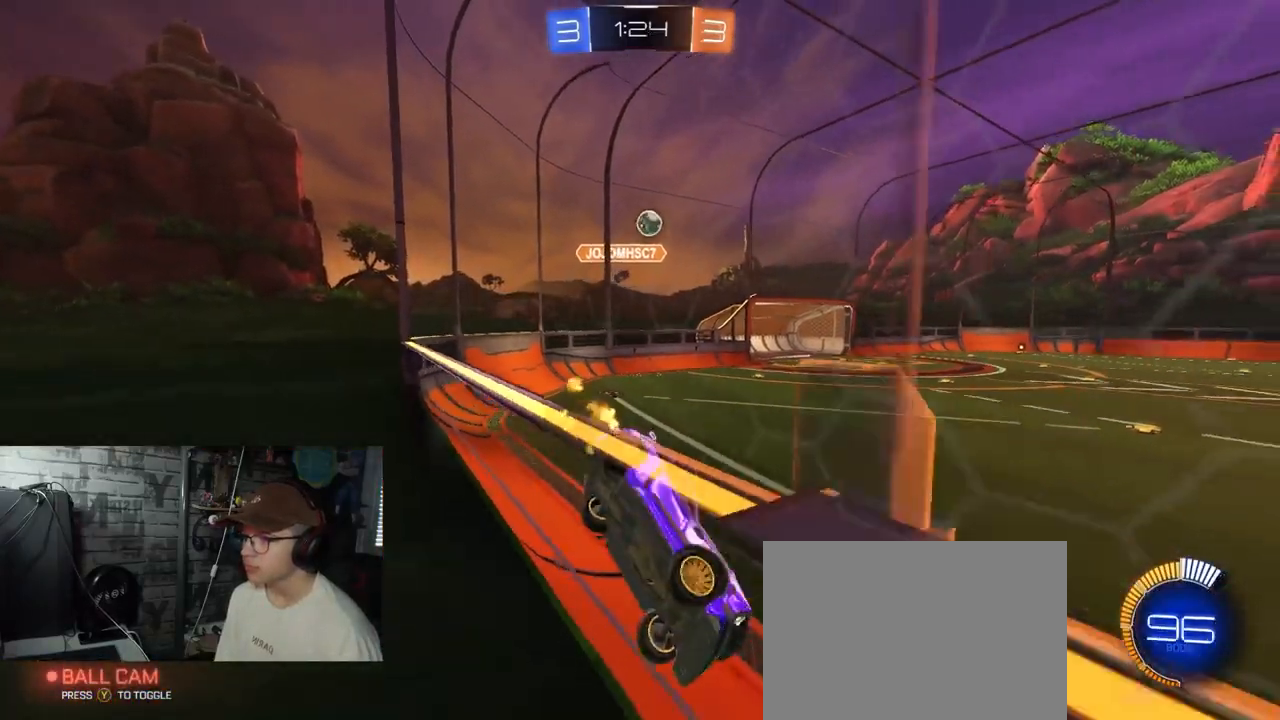
{"buttons": ["R2"], "left_stick": "left", "right_stick": "center", "events": [[50, "R1", "up"], [234, "R1", "down"], [267, "left_stick", "center"], [417, "R1", "up"], [417, "left_stick", "left"]]}
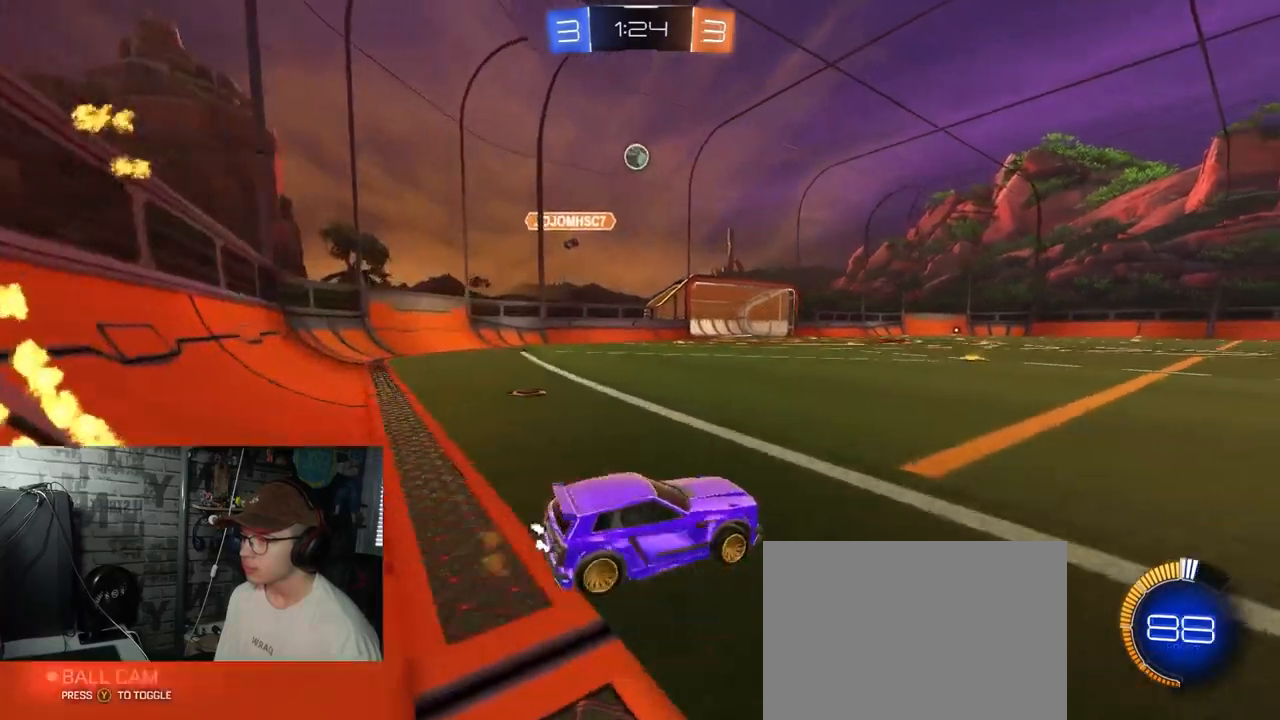
{"buttons": ["R2"], "left_stick": "center", "right_stick": "center", "events": [[167, "left_stick", "center"], [284, "left_stick", "down-left"], [334, "A", "down"], [484, "A", "up"], [501, "left_stick", "center"]]}
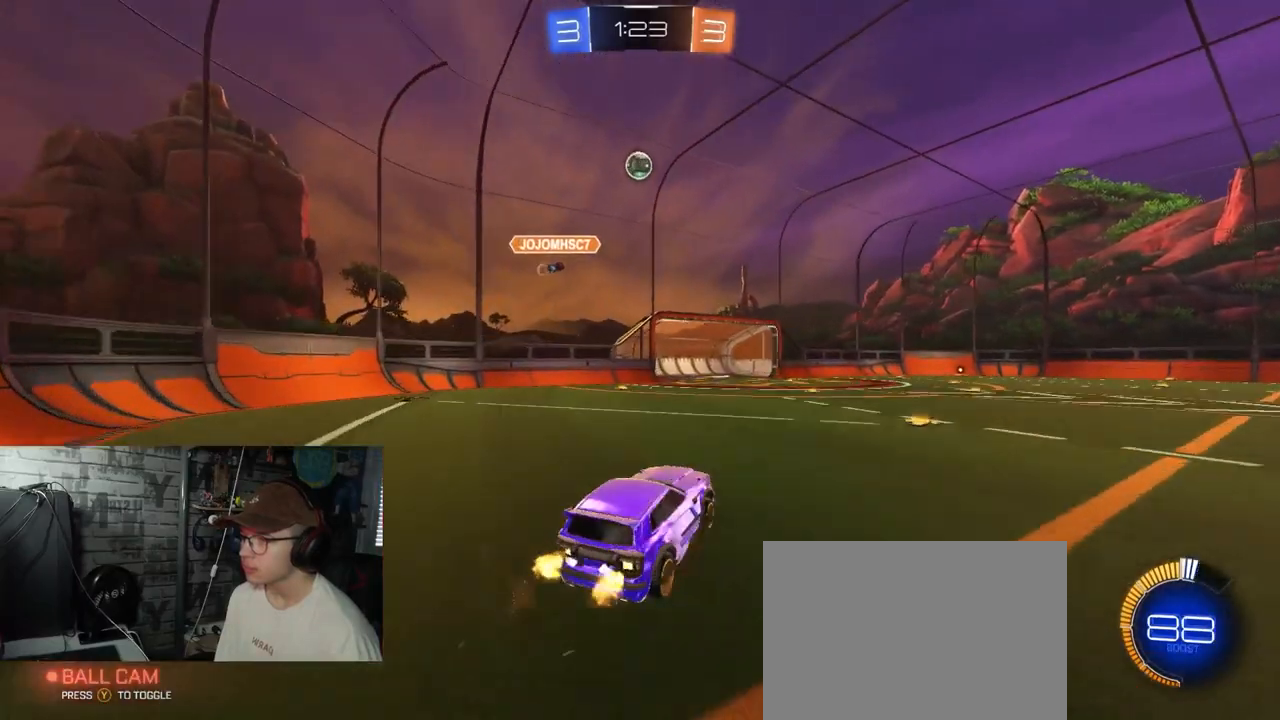
{"buttons": ["R1", "R2"], "left_stick": "up-left", "right_stick": "center", "events": [[50, "A", "down"], [117, "left_stick", "down-right"], [167, "R1", "down"], [200, "L1", "down"], [234, "left_stick", "up-right"], [317, "A", "up"], [317, "L1", "up"], [317, "left_stick", "center"], [450, "left_stick", "up-left"]]}
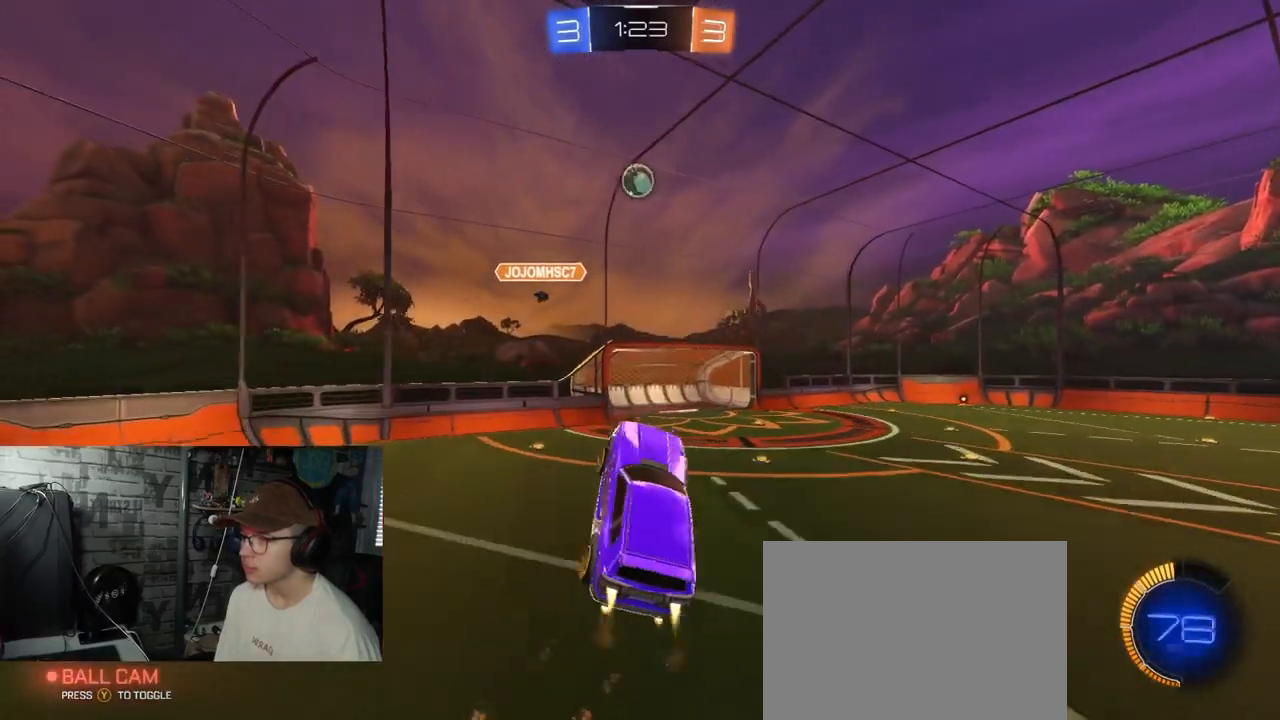
{"buttons": ["R1", "R2"], "left_stick": "center", "right_stick": "center", "events": [[101, "left_stick", "center"], [368, "left_stick", "down-right"], [501, "left_stick", "center"]]}